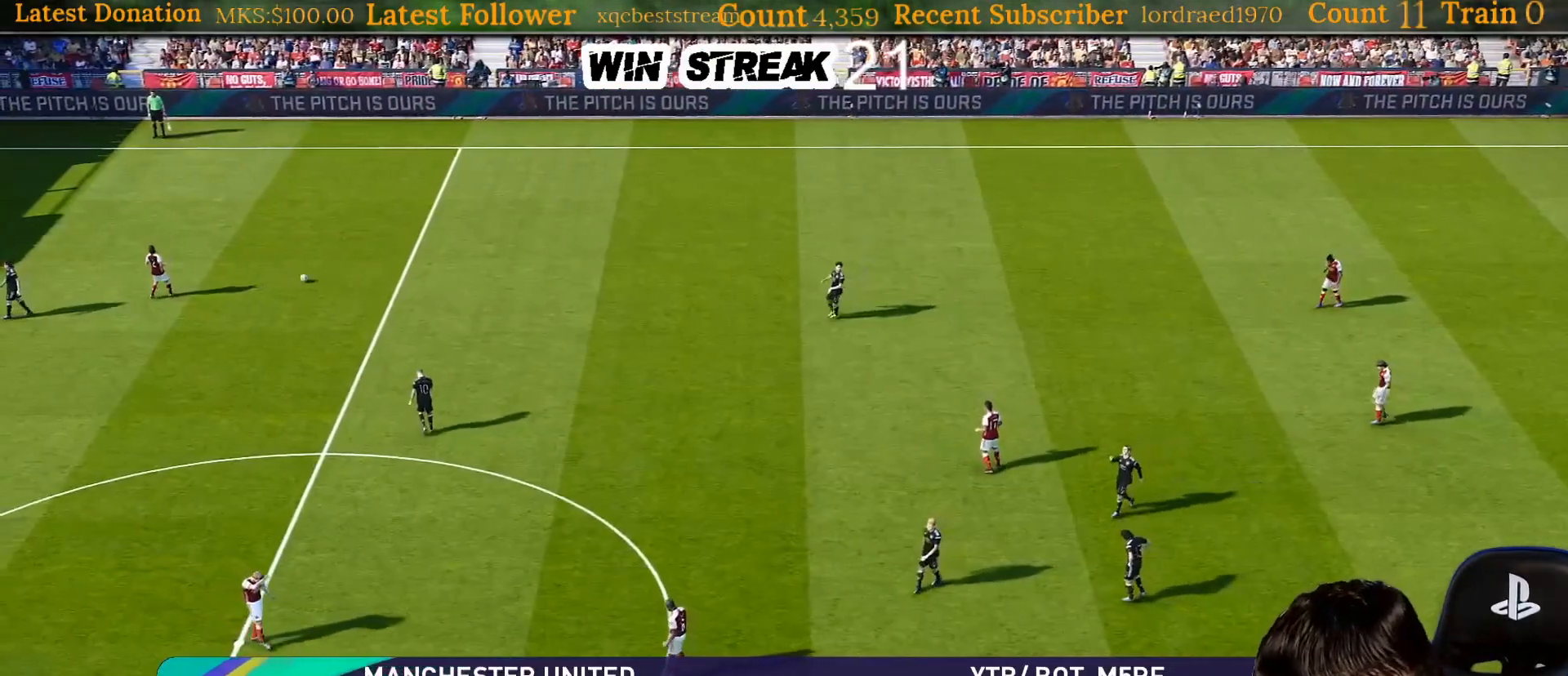
Gameplay with a controller (PlayStation layout); each line is a JSON object with the inputs held at the frame after it. "events" lists button and stick changes between this image and that frame as [ms after this image, input, new state], when the widget could be followed in between. Not read: L3.
{"buttons": [], "left_stick": "center", "right_stick": "center", "events": [[67, "START", "down"], [183, "START", "up"], [300, "START", "down"], [433, "START", "up"]]}
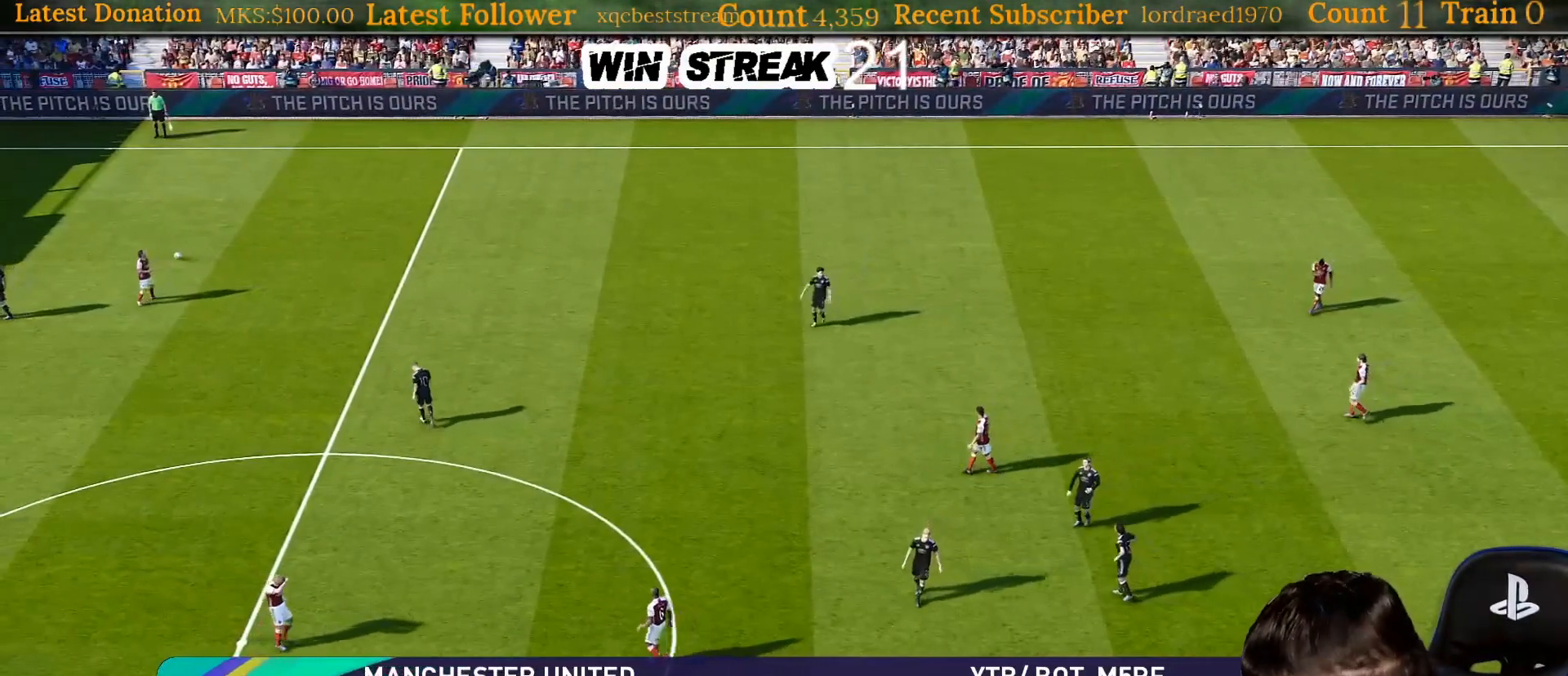
{"buttons": [], "left_stick": "center", "right_stick": "center", "events": [[33, "START", "down"], [183, "START", "up"], [317, "START", "down"], [467, "START", "up"]]}
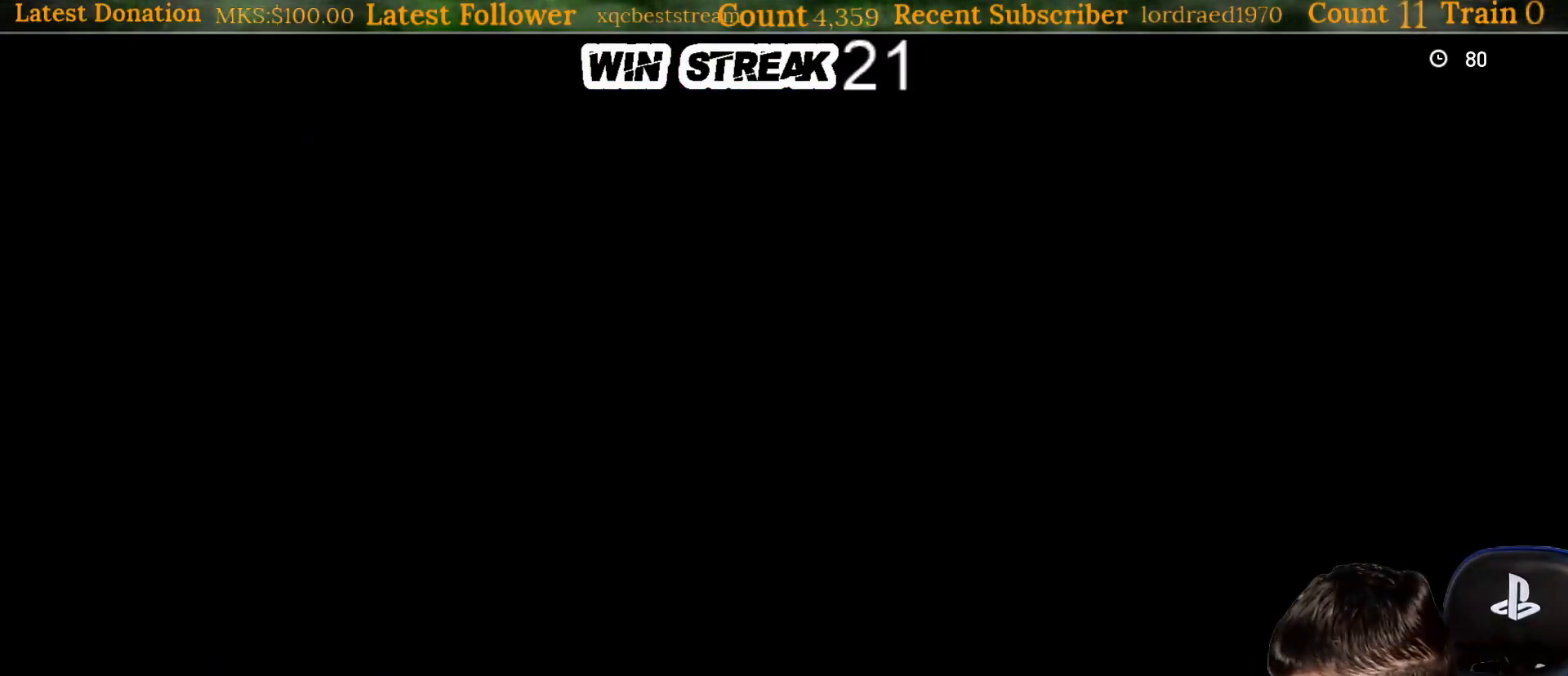
{"buttons": ["CROSS"], "left_stick": "center", "right_stick": "center", "events": [[383, "CROSS", "down"]]}
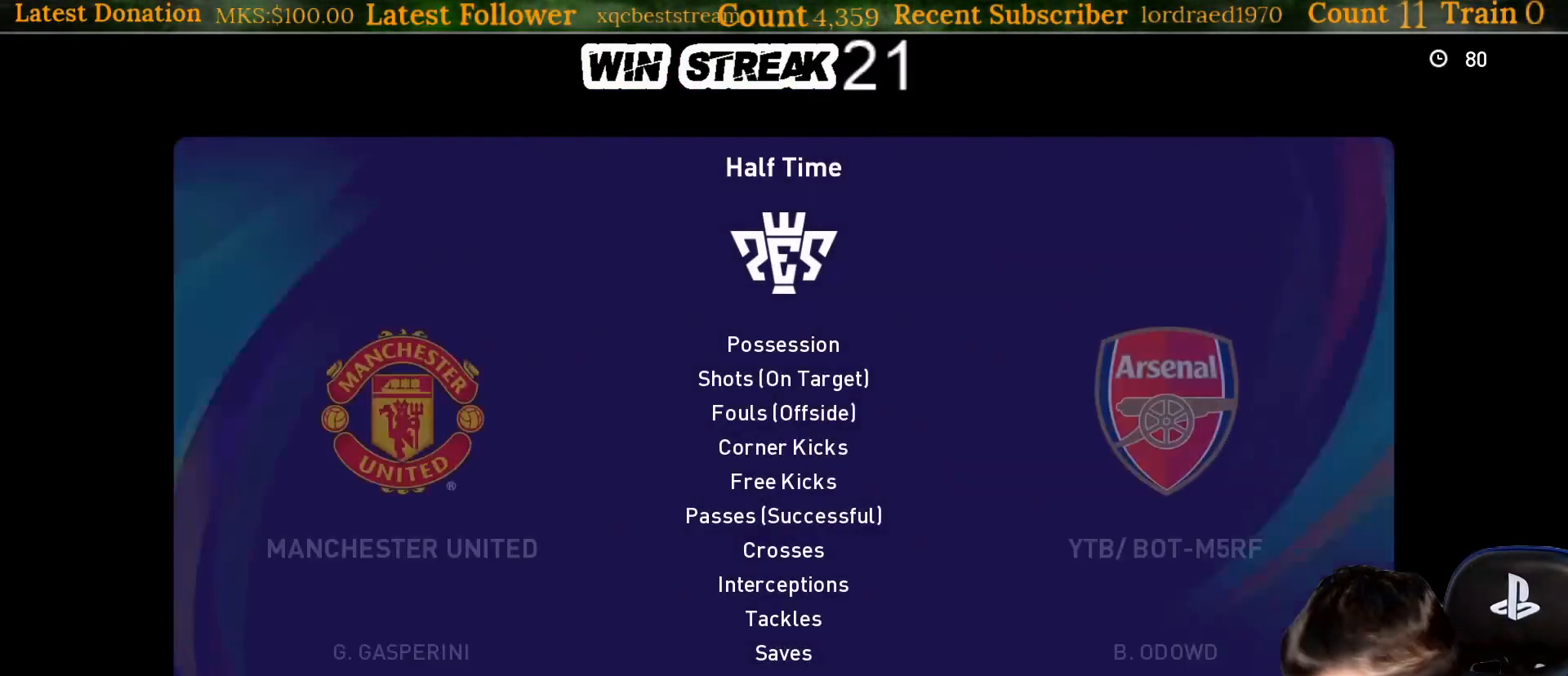
{"buttons": [], "left_stick": "center", "right_stick": "center", "events": [[17, "CROSS", "up"], [117, "CROSS", "down"], [250, "CROSS", "up"], [350, "CROSS", "down"], [450, "CROSS", "up"]]}
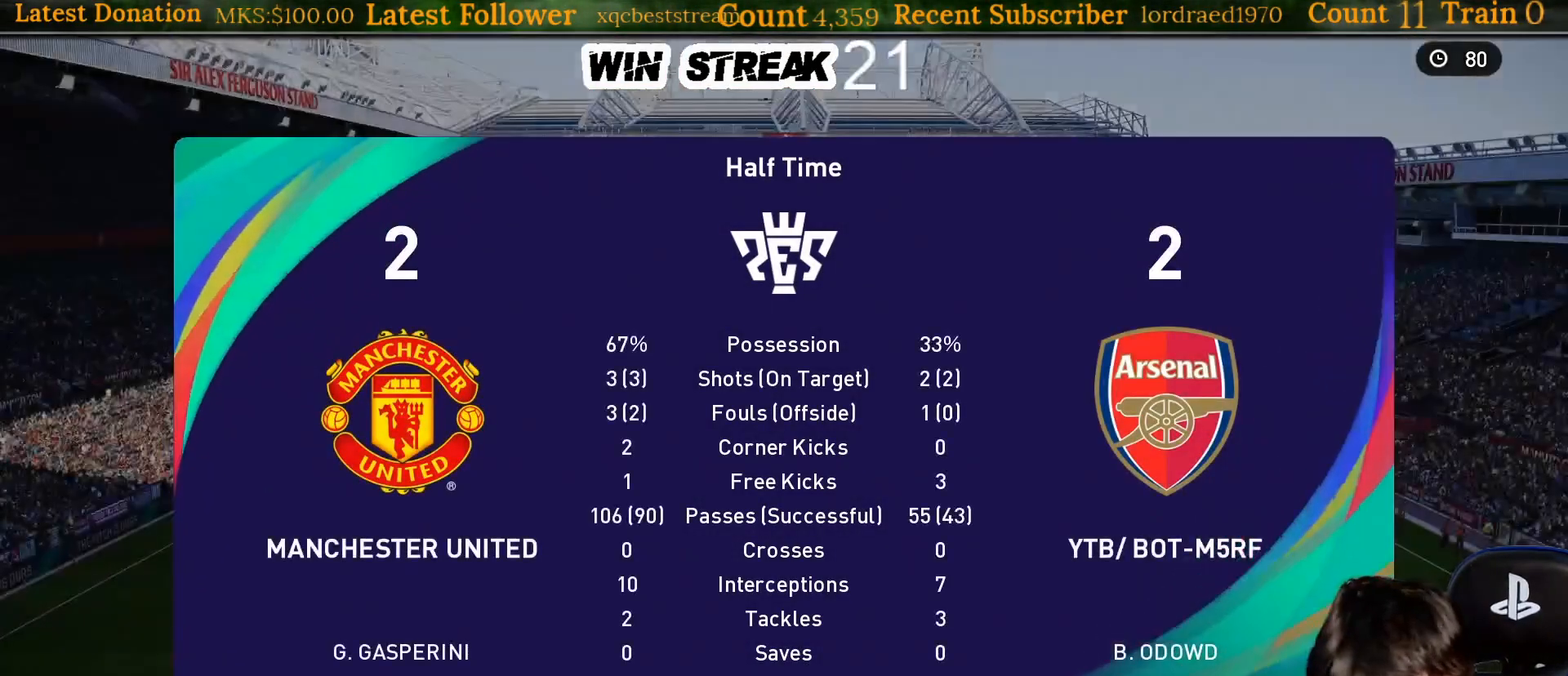
{"buttons": ["CROSS"], "left_stick": "center", "right_stick": "center", "events": [[50, "CROSS", "down"], [150, "CROSS", "up"], [267, "CROSS", "down"], [400, "CROSS", "up"], [483, "CROSS", "down"]]}
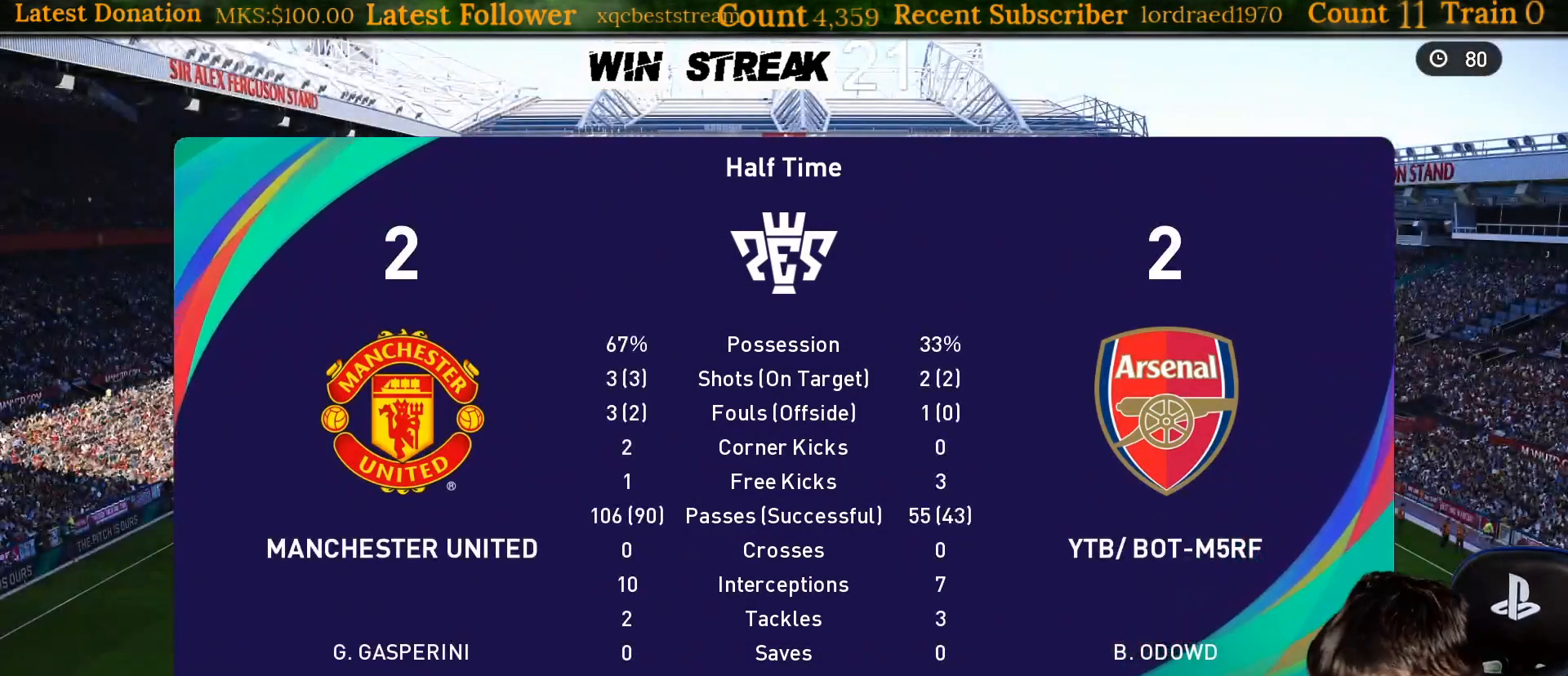
{"buttons": [], "left_stick": "center", "right_stick": "center", "events": [[133, "CROSS", "up"], [250, "CROSS", "down"], [400, "CROSS", "up"]]}
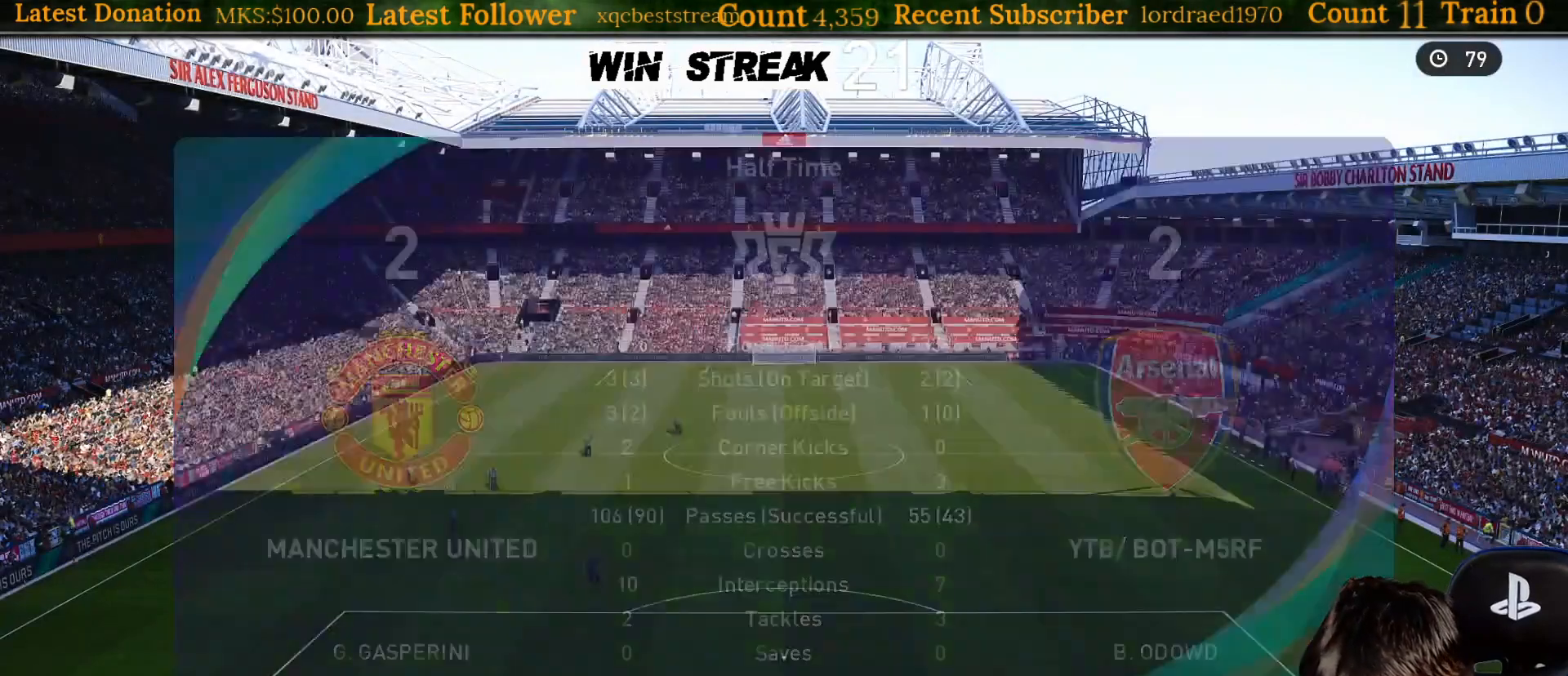
{"buttons": [], "left_stick": "center", "right_stick": "center", "events": []}
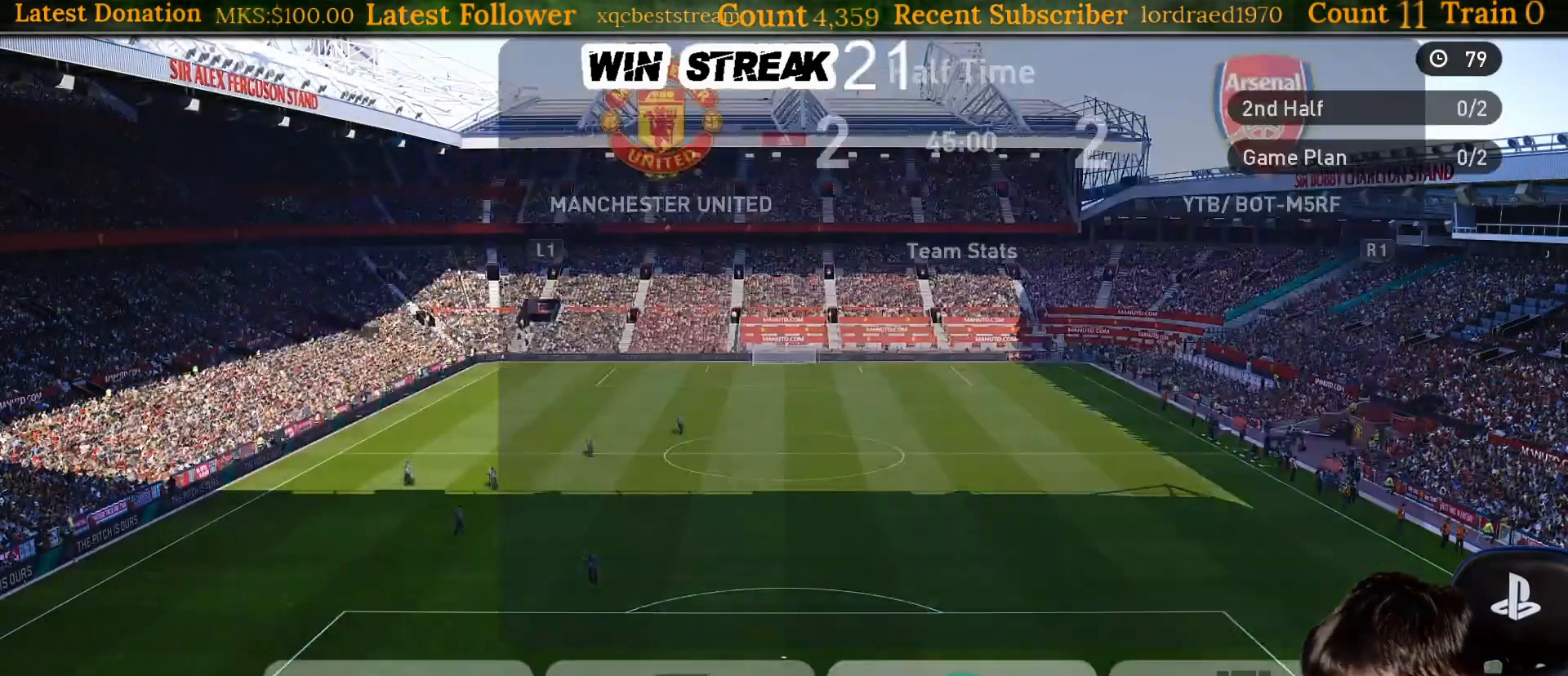
{"buttons": [], "left_stick": "center", "right_stick": "center", "events": [[183, "DPAD_RIGHT", "down"], [267, "DPAD_RIGHT", "up"], [317, "CROSS", "down"], [450, "CROSS", "up"]]}
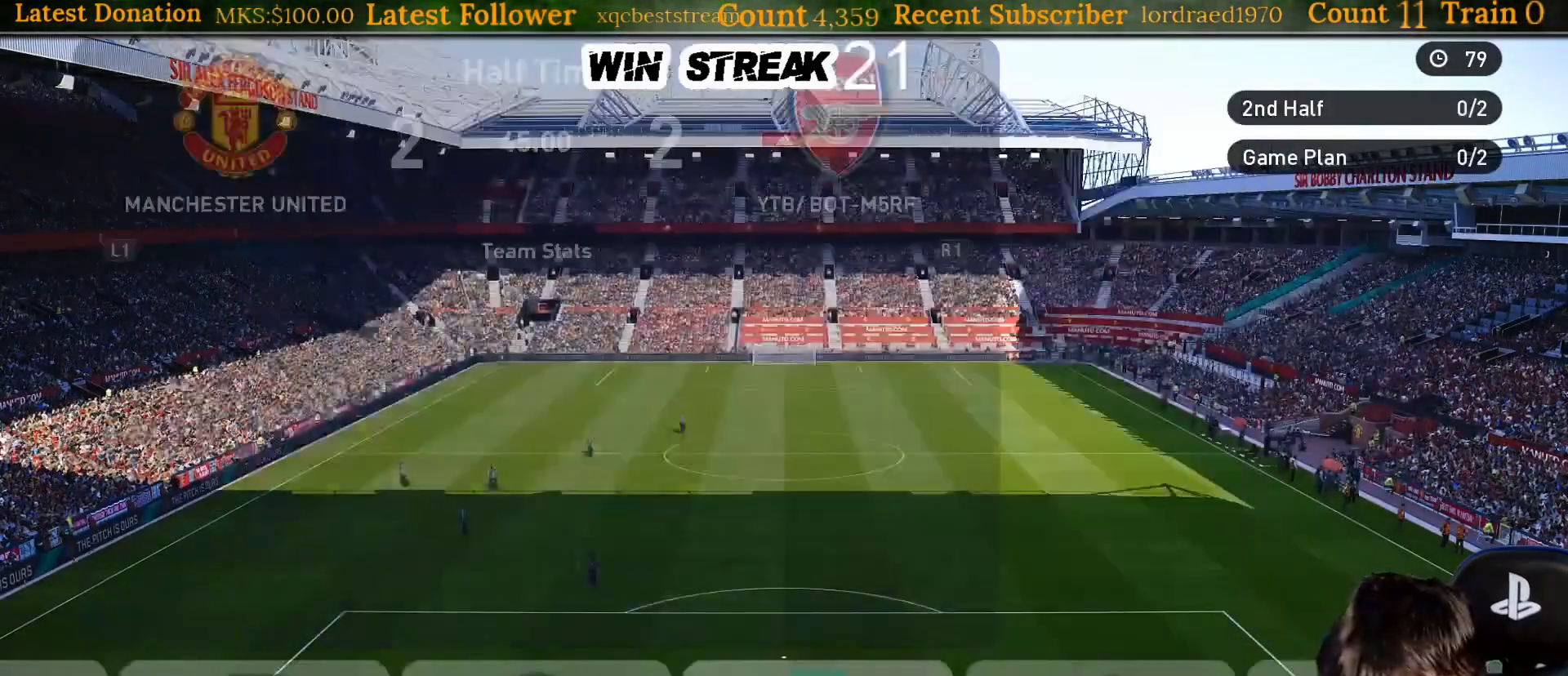
{"buttons": [], "left_stick": "center", "right_stick": "center", "events": []}
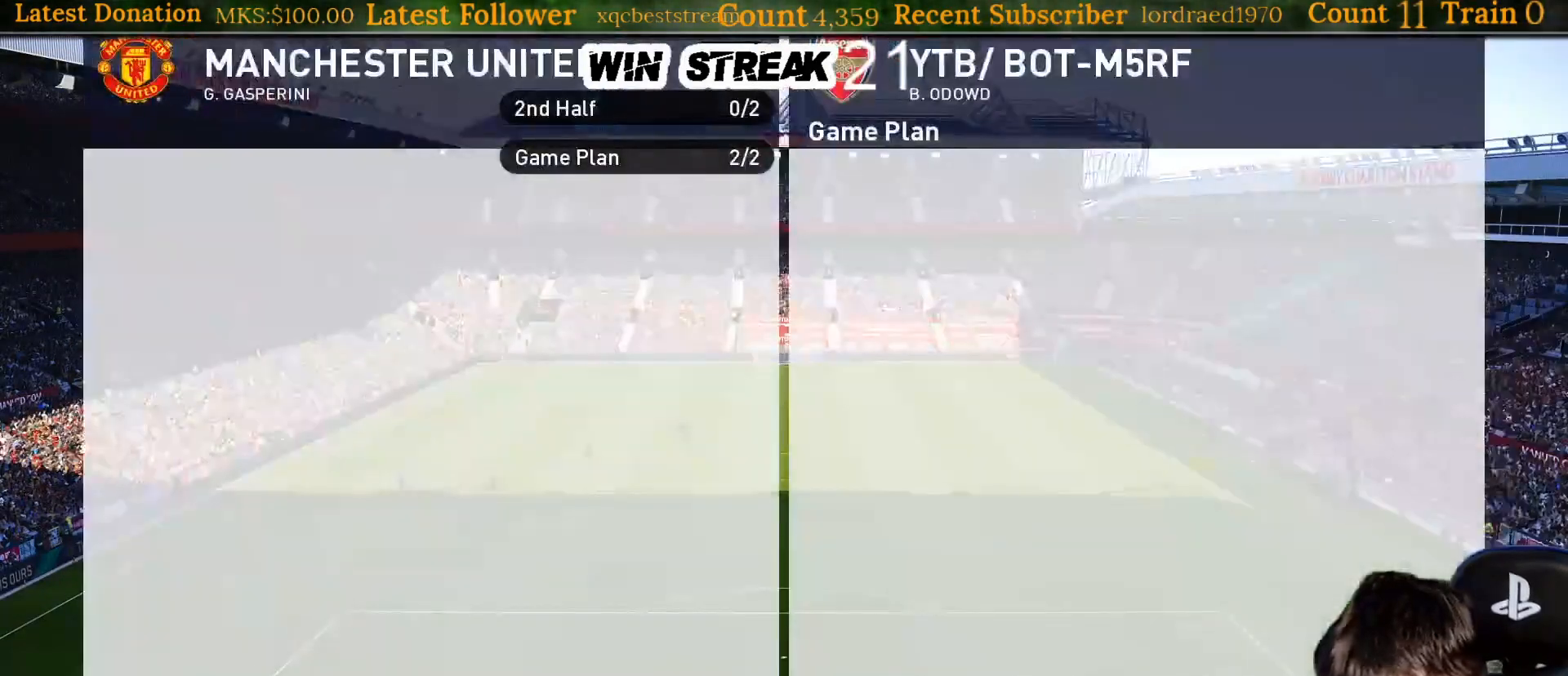
{"buttons": ["R2"], "left_stick": "center", "right_stick": "center", "events": [[33, "CROSS", "down"], [200, "CROSS", "up"], [200, "DPAD_UP", "down"], [300, "DPAD_UP", "up"], [367, "DPAD_UP", "down"], [467, "DPAD_UP", "up"], [467, "R2", "down"]]}
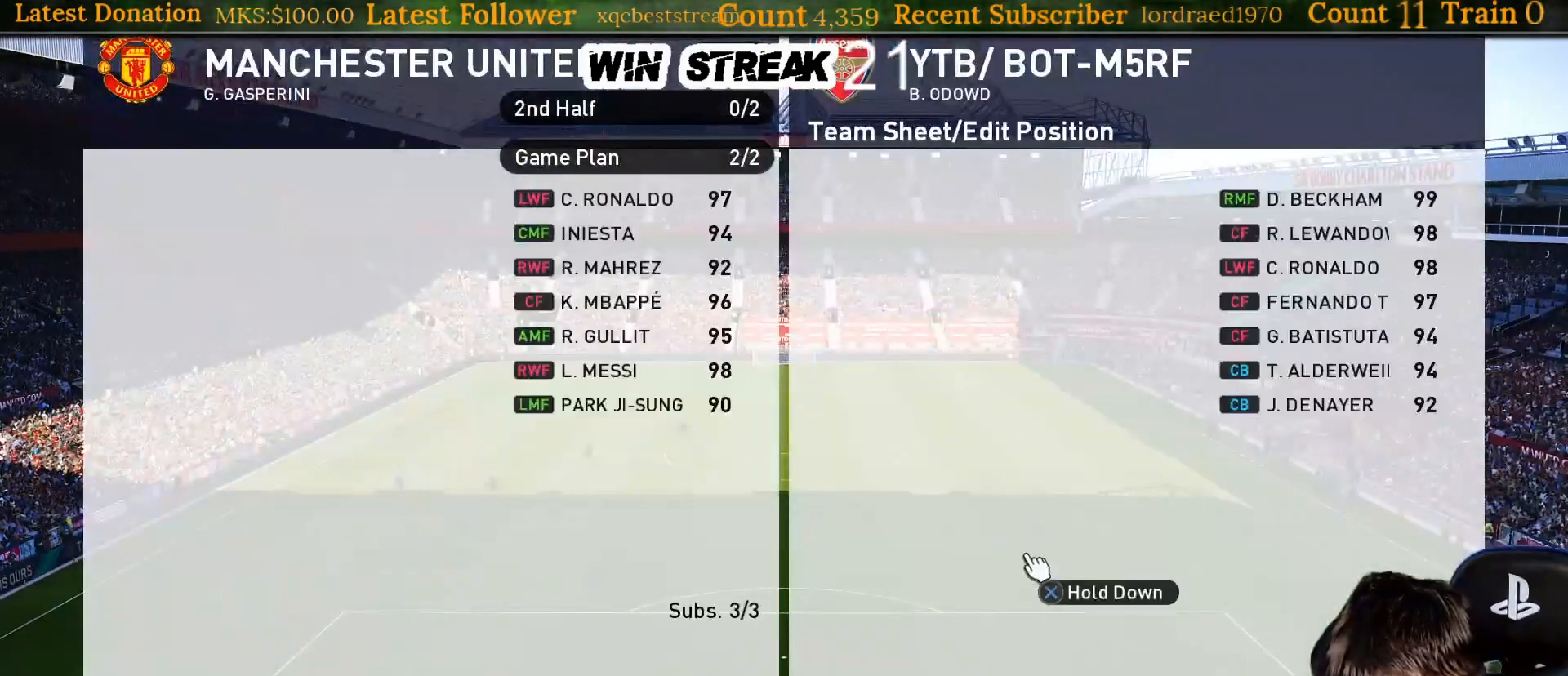
{"buttons": ["DPAD_RIGHT"], "left_stick": "center", "right_stick": "center", "events": [[100, "DPAD_UP", "down"], [133, "R2", "up"], [167, "DPAD_UP", "up"], [283, "DPAD_UP", "down"], [367, "DPAD_UP", "up"], [483, "DPAD_RIGHT", "down"]]}
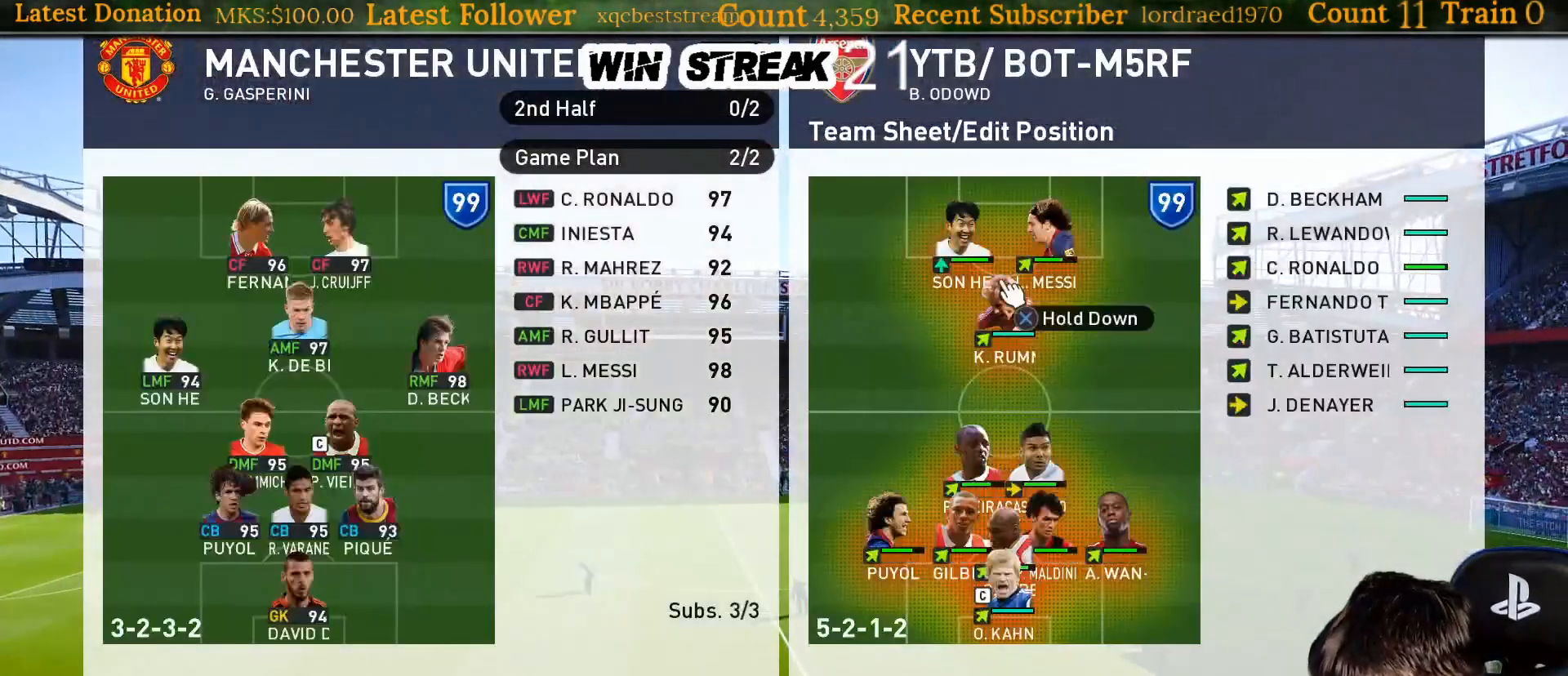
{"buttons": [], "left_stick": "center", "right_stick": "center", "events": [[183, "DPAD_RIGHT", "up"], [267, "CROSS", "down"], [367, "CROSS", "up"], [400, "DPAD_RIGHT", "down"], [500, "DPAD_RIGHT", "up"]]}
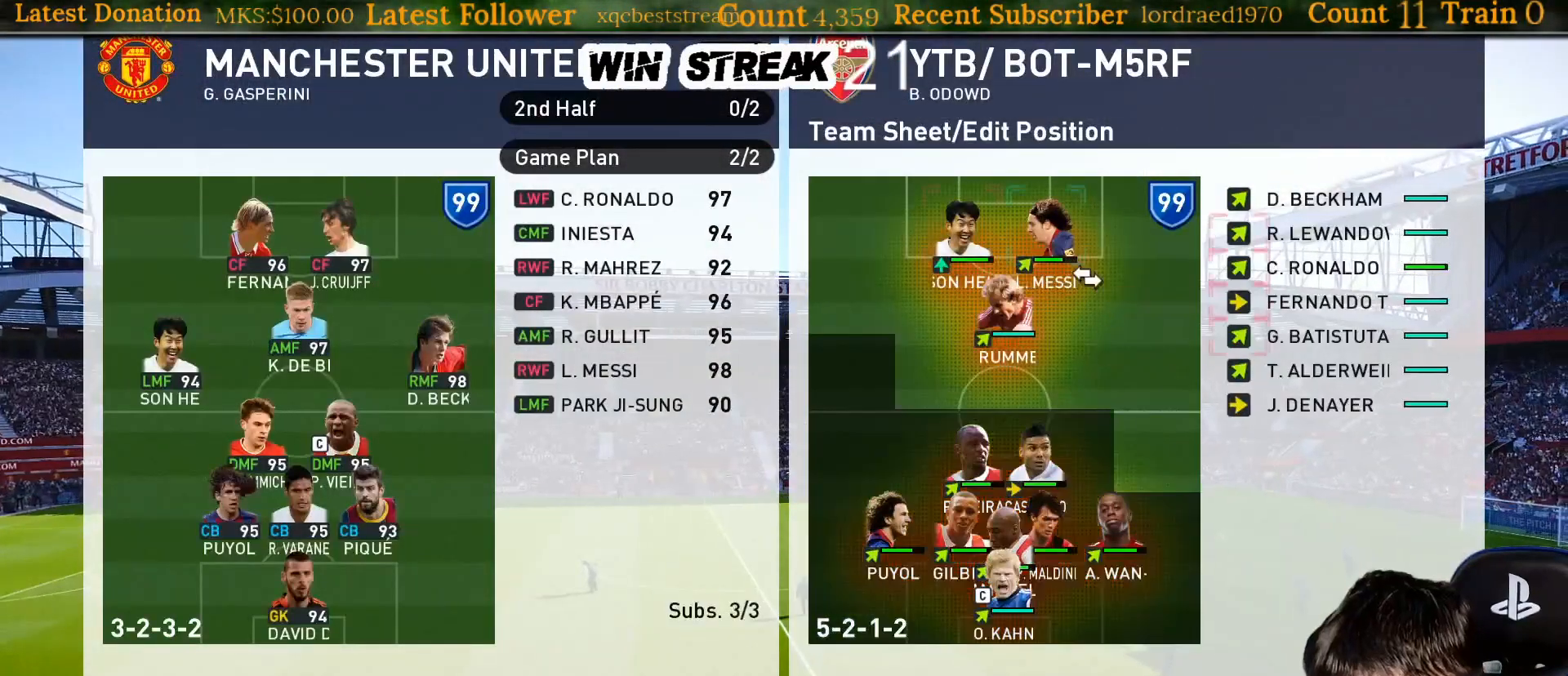
{"buttons": [], "left_stick": "center", "right_stick": "center", "events": [[100, "DPAD_RIGHT", "down"], [183, "DPAD_RIGHT", "up"]]}
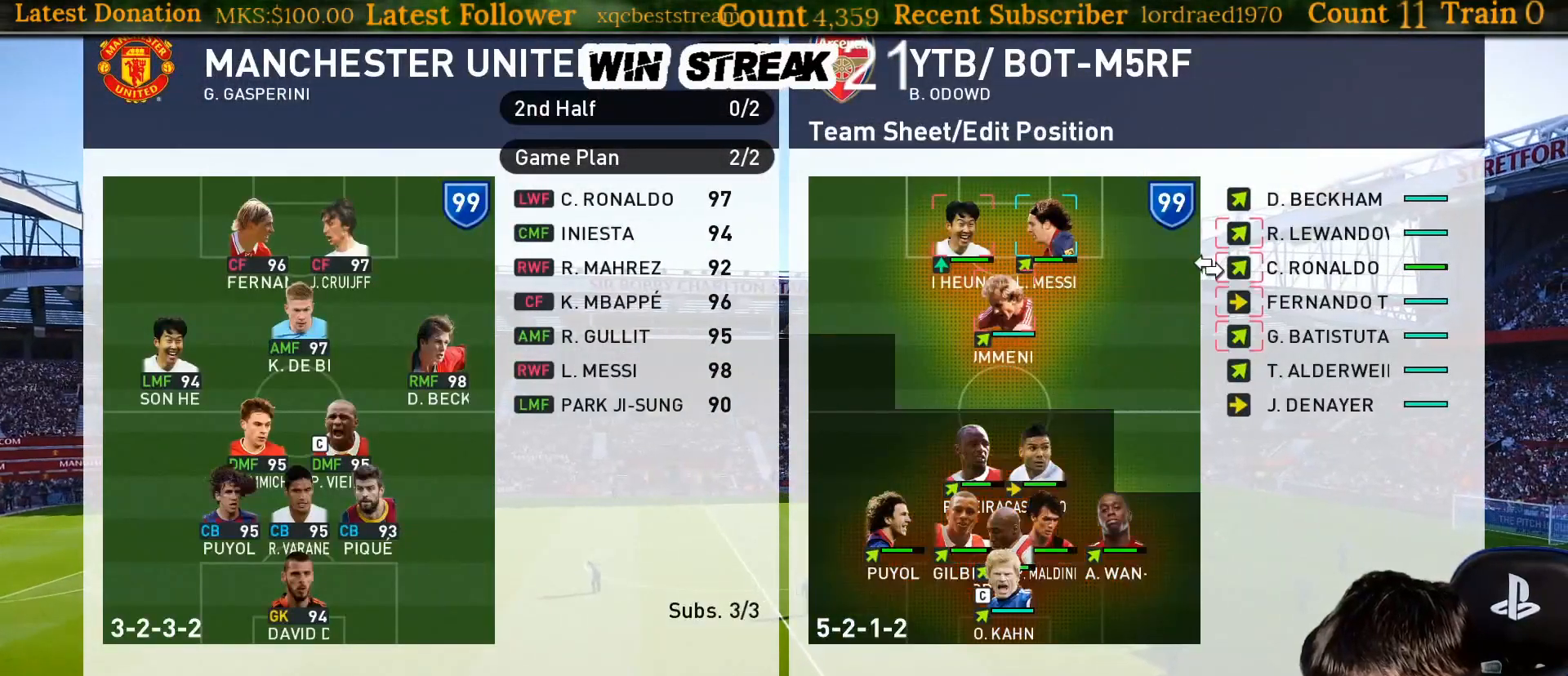
{"buttons": ["DPAD_DOWN"], "left_stick": "center", "right_stick": "center", "events": [[67, "DPAD_DOWN", "down"], [217, "DPAD_DOWN", "up"], [450, "DPAD_DOWN", "down"]]}
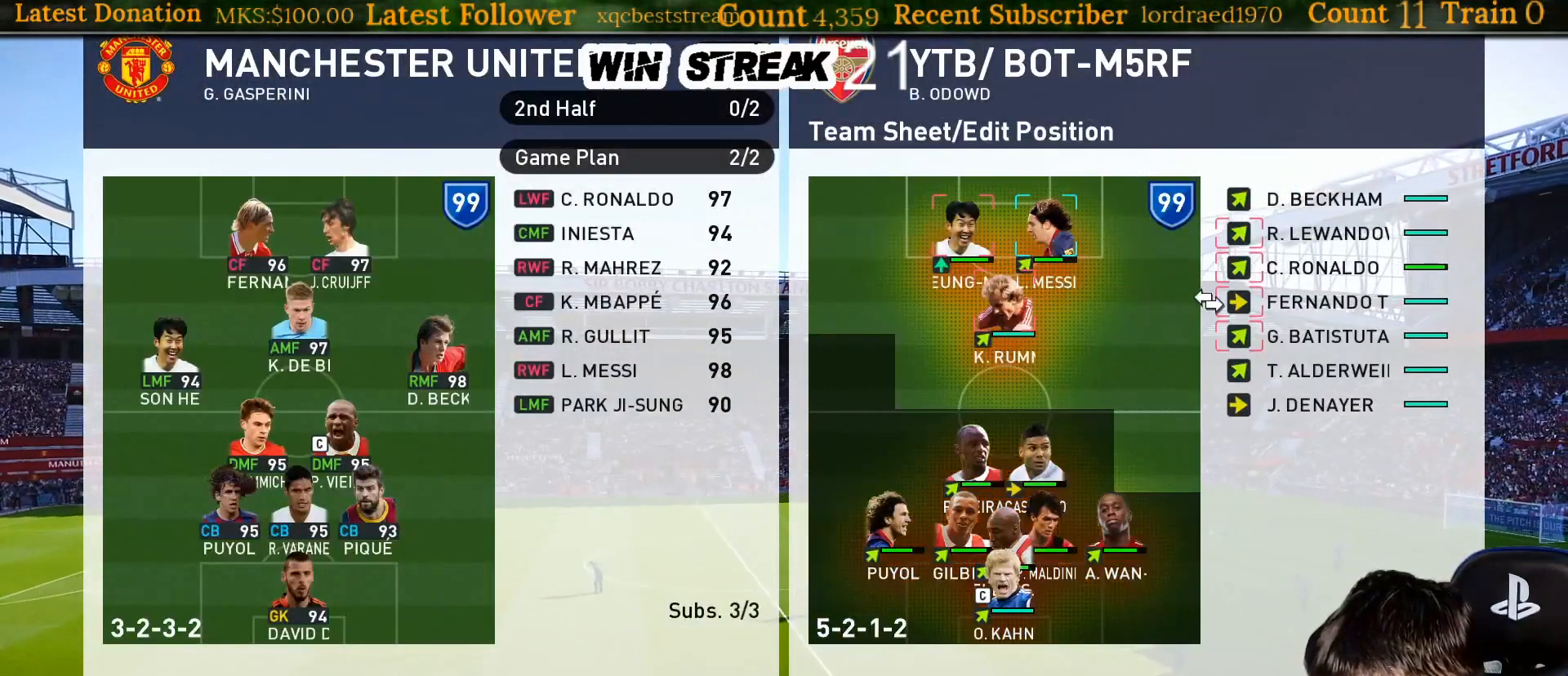
{"buttons": [], "left_stick": "center", "right_stick": "center", "events": [[117, "DPAD_DOWN", "up"]]}
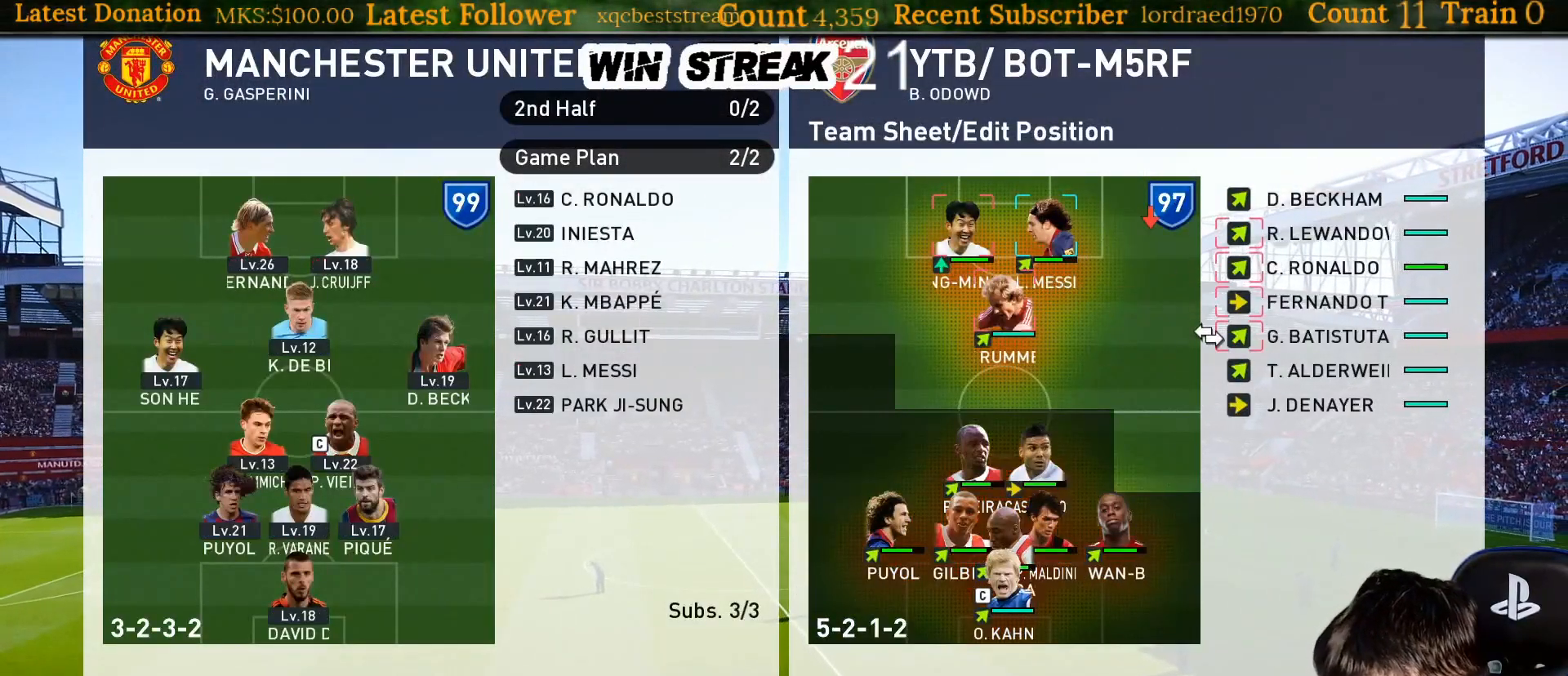
{"buttons": [], "left_stick": "center", "right_stick": "center", "events": [[17, "DPAD_UP", "down"], [117, "DPAD_UP", "up"], [350, "CROSS", "down"], [500, "CROSS", "up"]]}
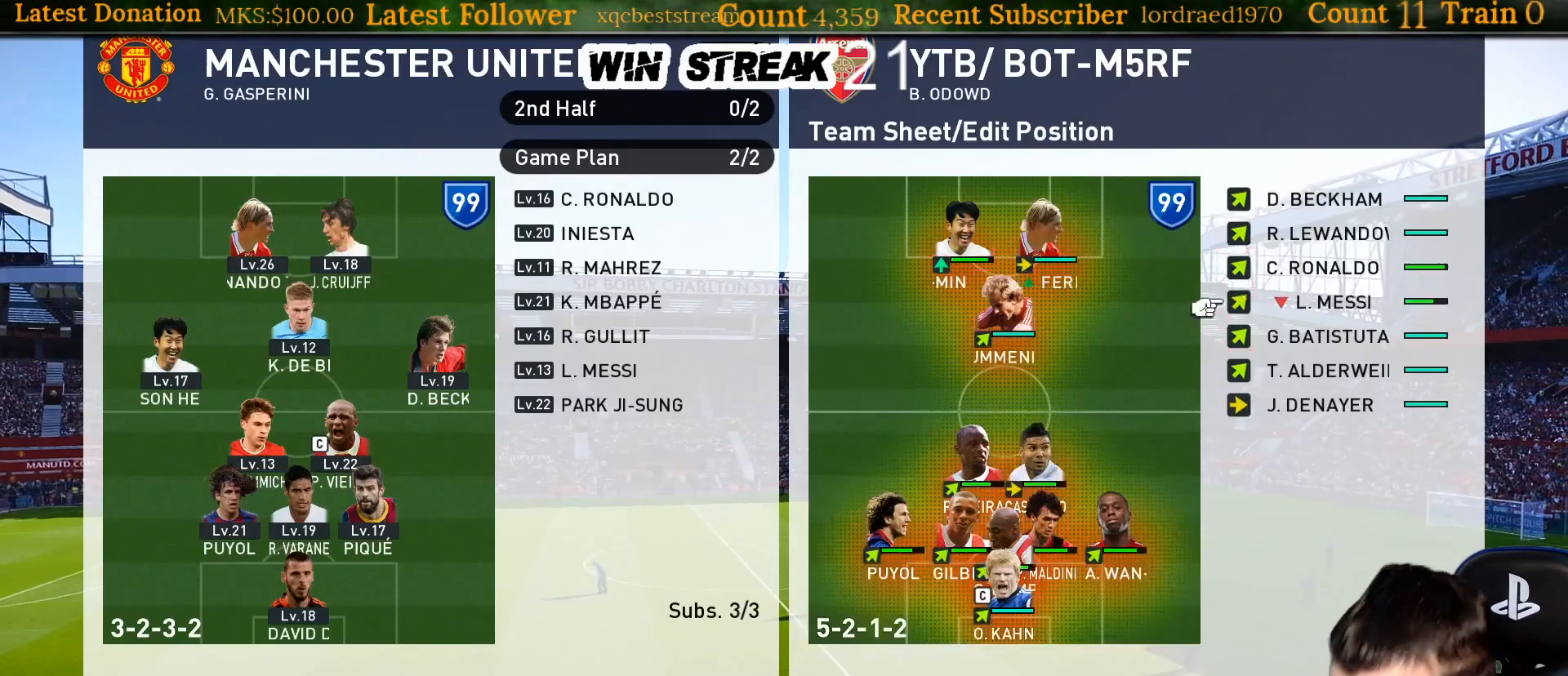
{"buttons": [], "left_stick": "center", "right_stick": "center", "events": [[33, "DPAD_LEFT", "down"], [117, "DPAD_LEFT", "up"]]}
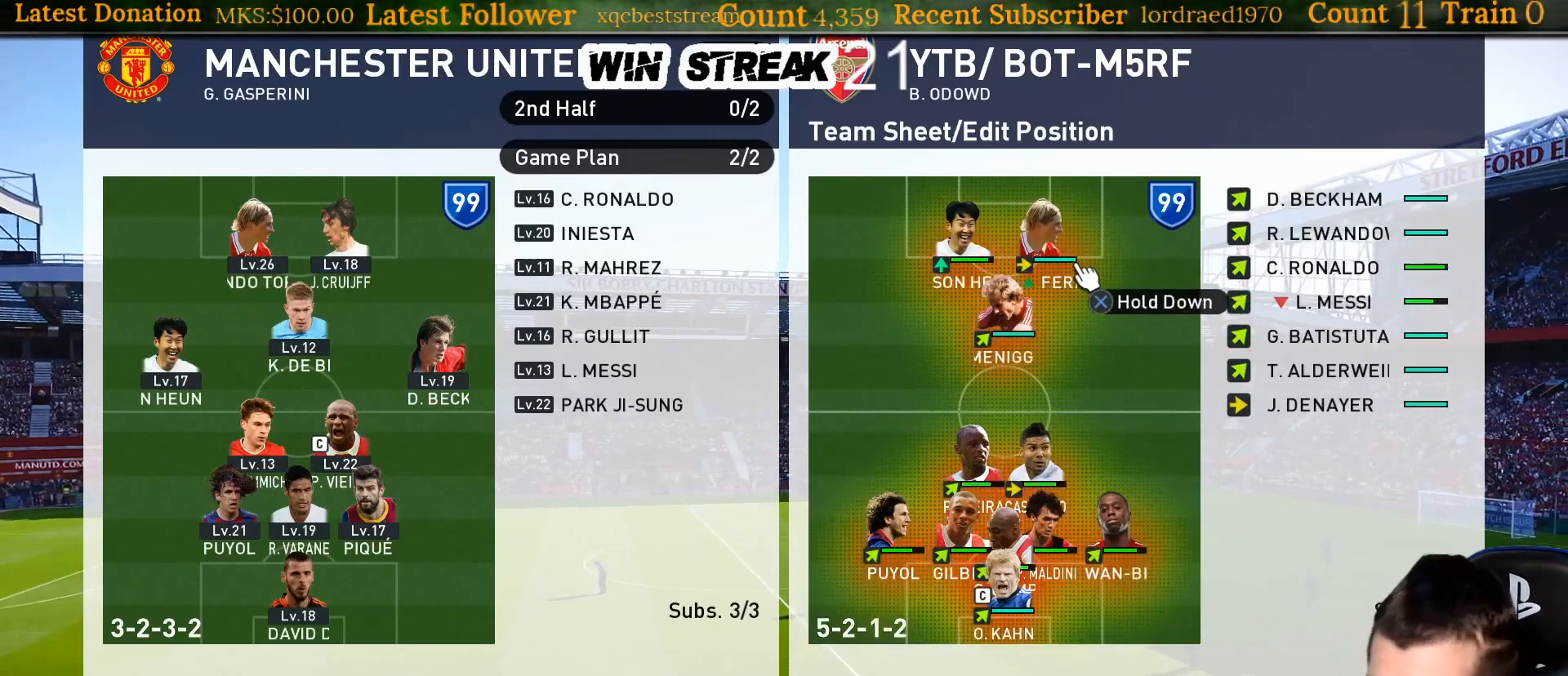
{"buttons": ["CIRCLE"], "left_stick": "center", "right_stick": "center", "events": [[167, "CIRCLE", "down"], [350, "CIRCLE", "up"], [450, "CIRCLE", "down"]]}
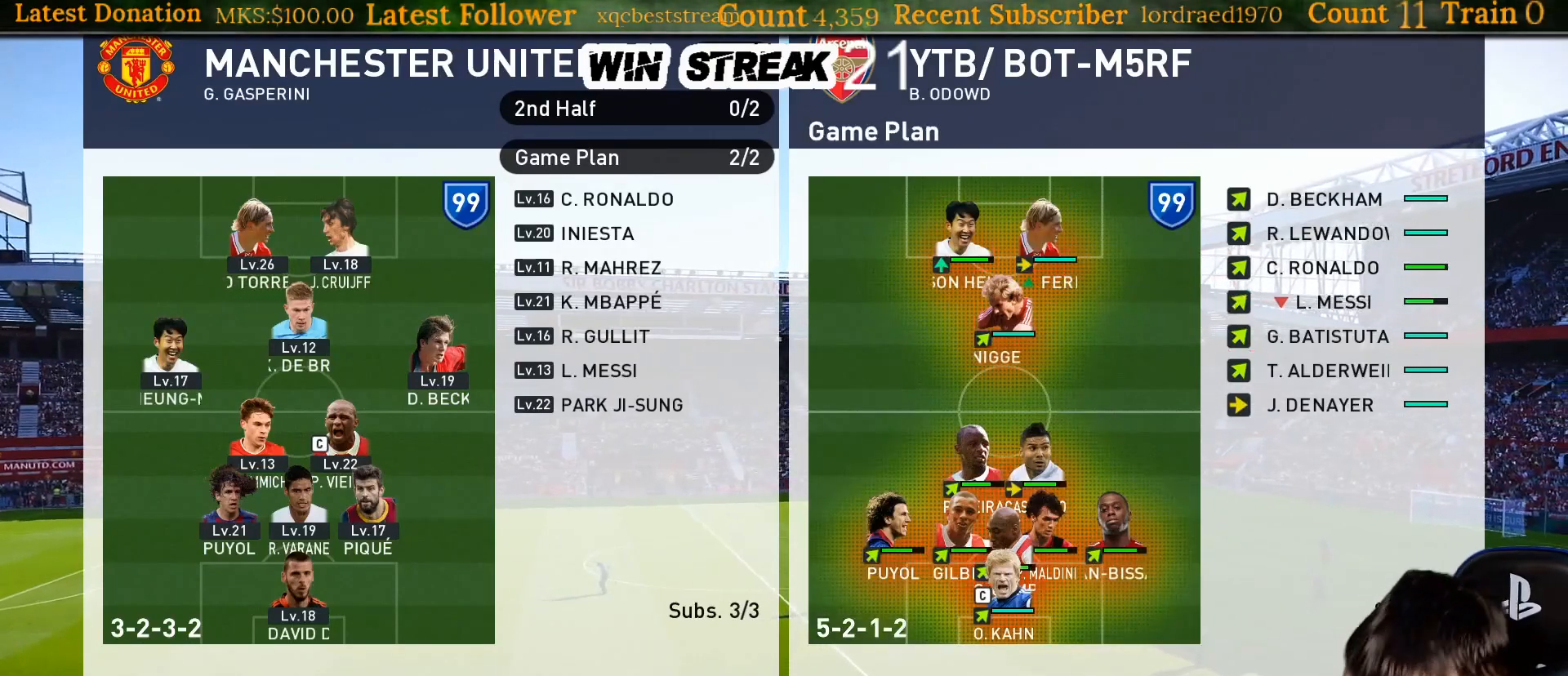
{"buttons": [], "left_stick": "center", "right_stick": "center", "events": [[117, "CIRCLE", "up"]]}
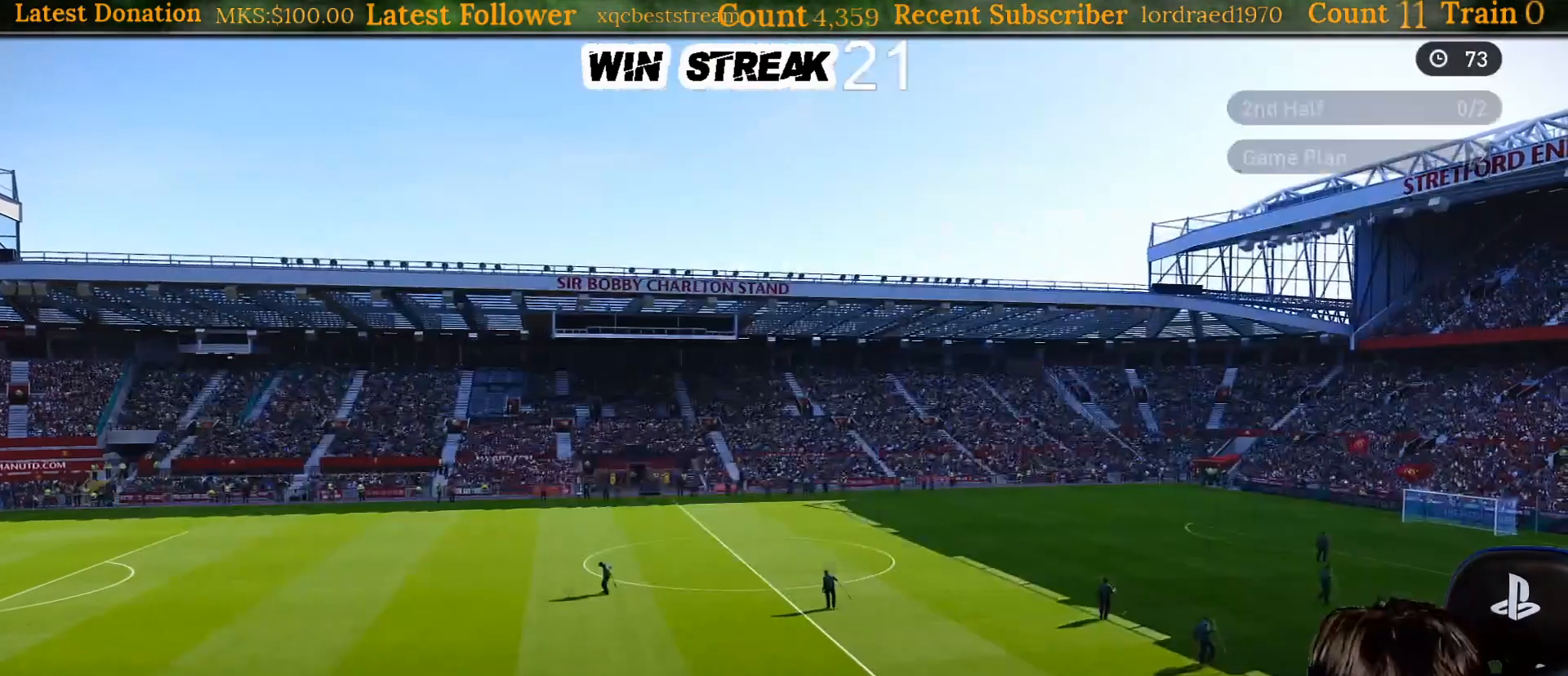
{"buttons": [], "left_stick": "center", "right_stick": "center", "events": [[217, "DPAD_LEFT", "down"], [300, "DPAD_LEFT", "up"], [350, "CROSS", "down"], [467, "CROSS", "up"]]}
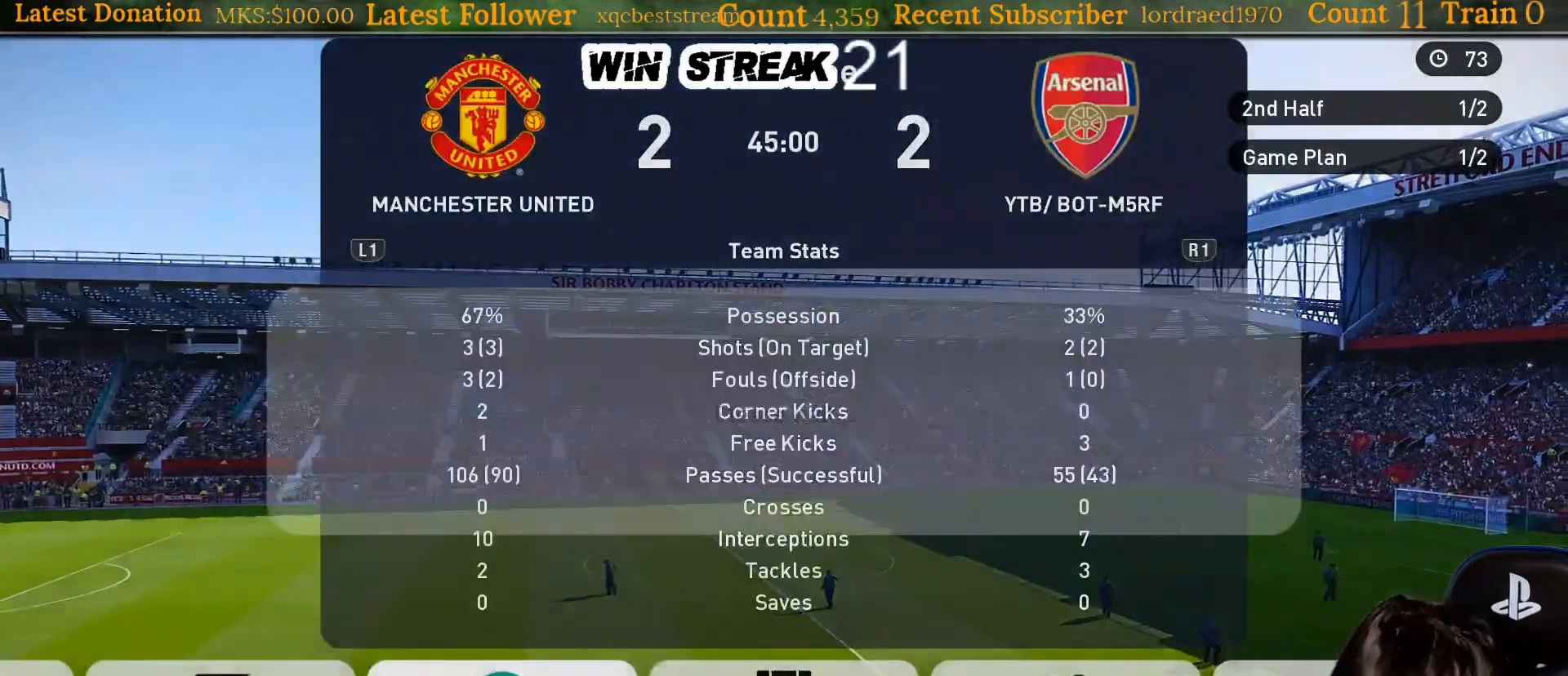
{"buttons": [], "left_stick": "center", "right_stick": "center", "events": []}
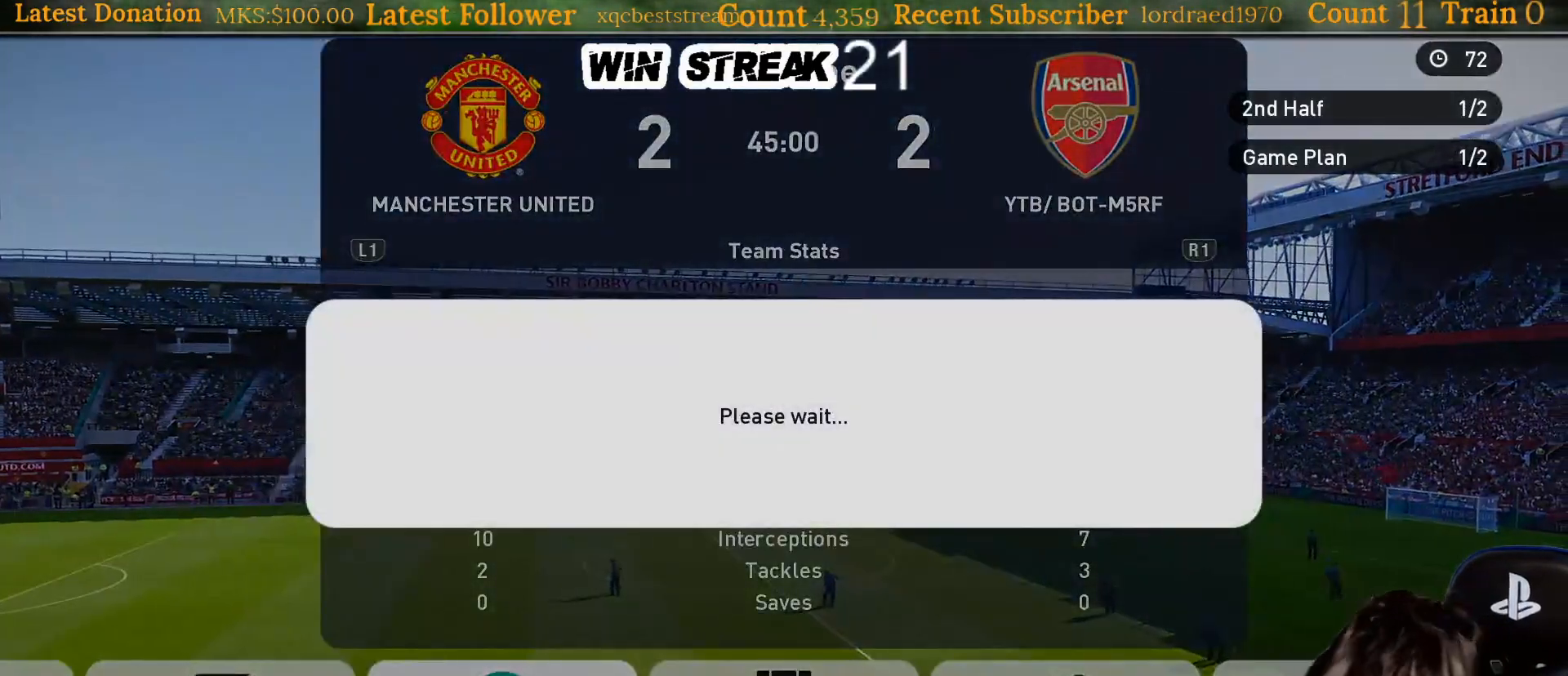
{"buttons": [], "left_stick": "center", "right_stick": "center", "events": []}
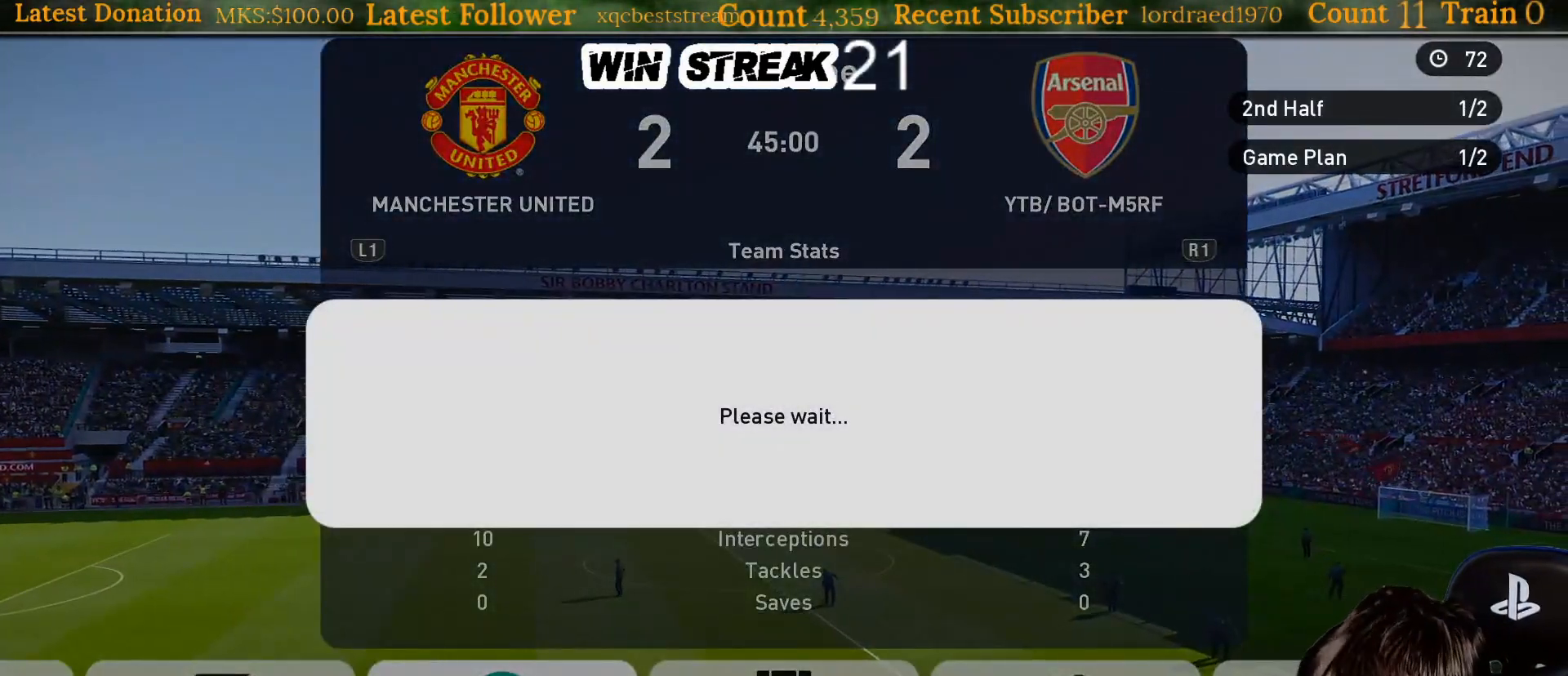
{"buttons": [], "left_stick": "center", "right_stick": "center", "events": []}
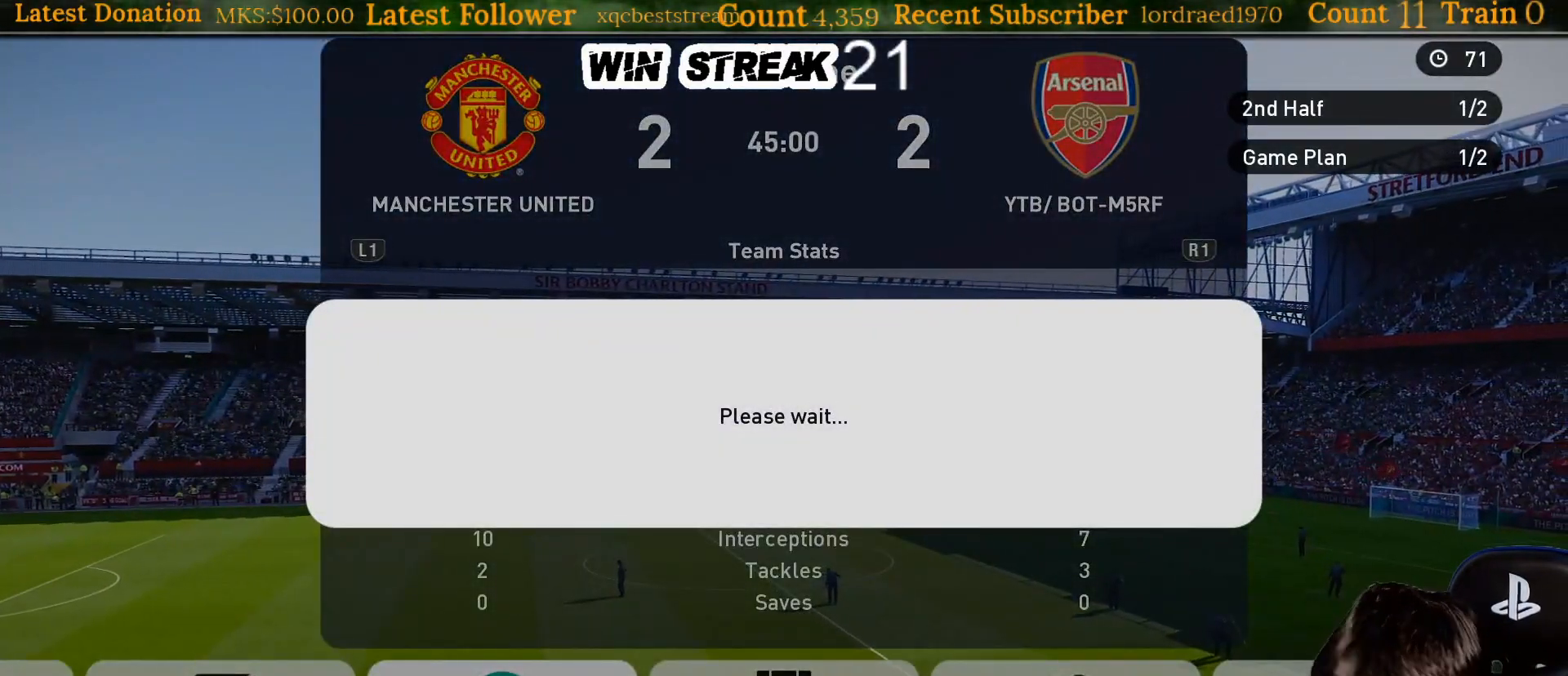
{"buttons": [], "left_stick": "center", "right_stick": "center", "events": [[167, "CIRCLE", "down"], [317, "CIRCLE", "up"]]}
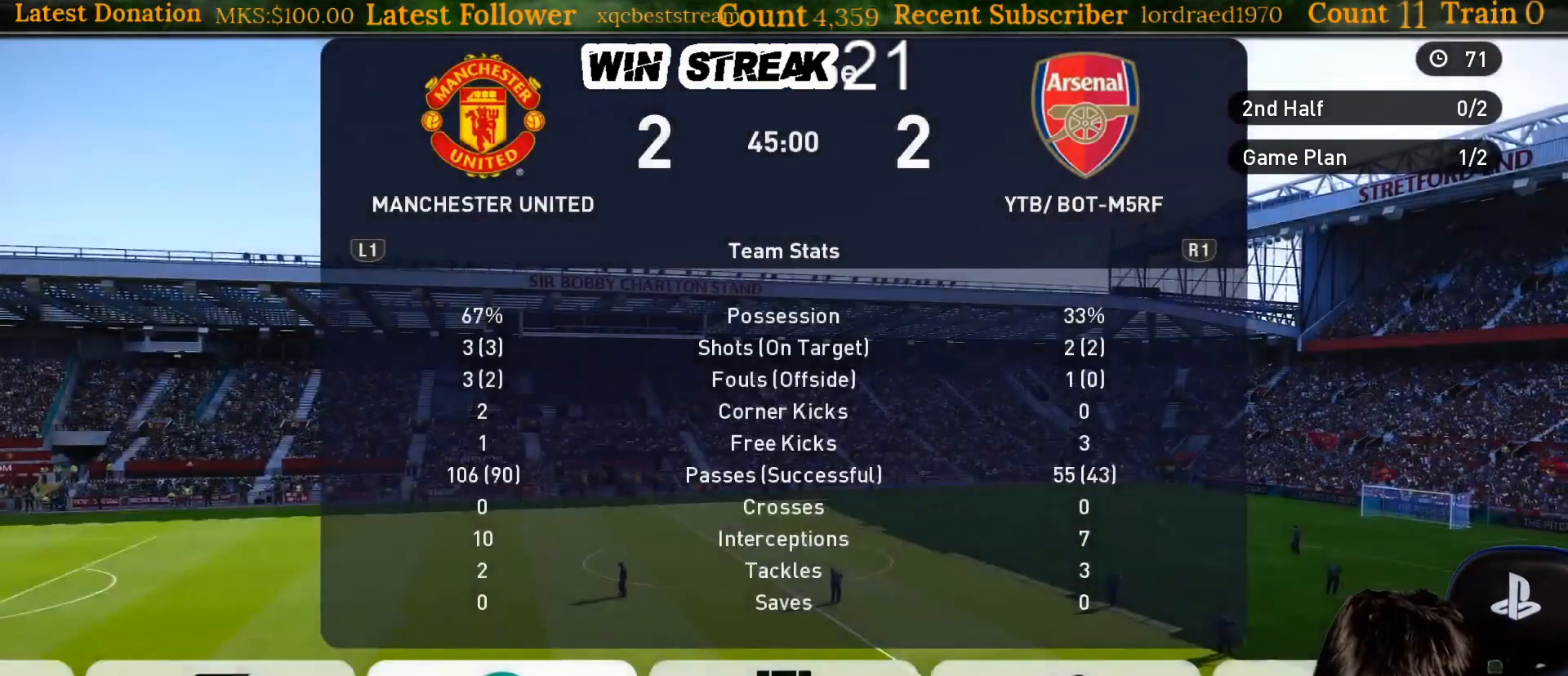
{"buttons": [], "left_stick": "center", "right_stick": "center", "events": []}
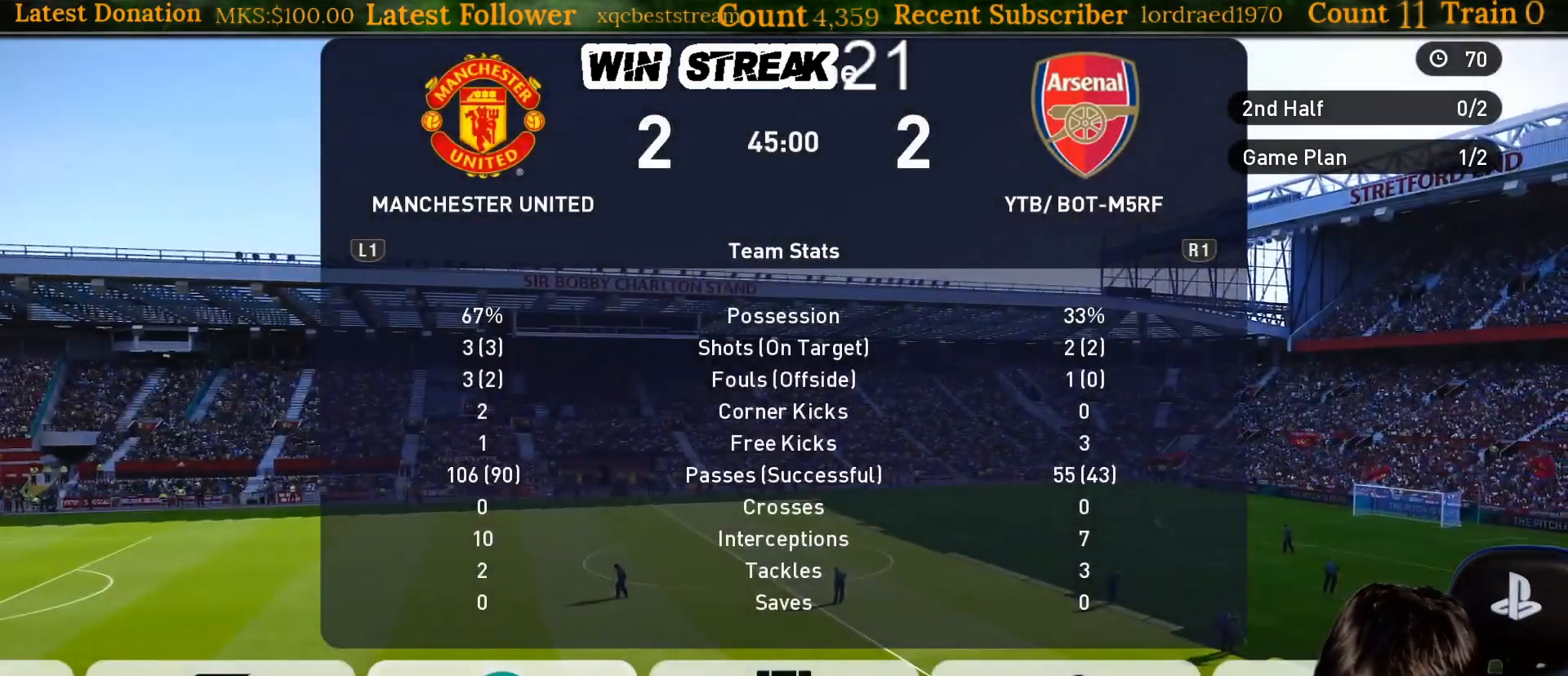
{"buttons": [], "left_stick": "center", "right_stick": "center", "events": []}
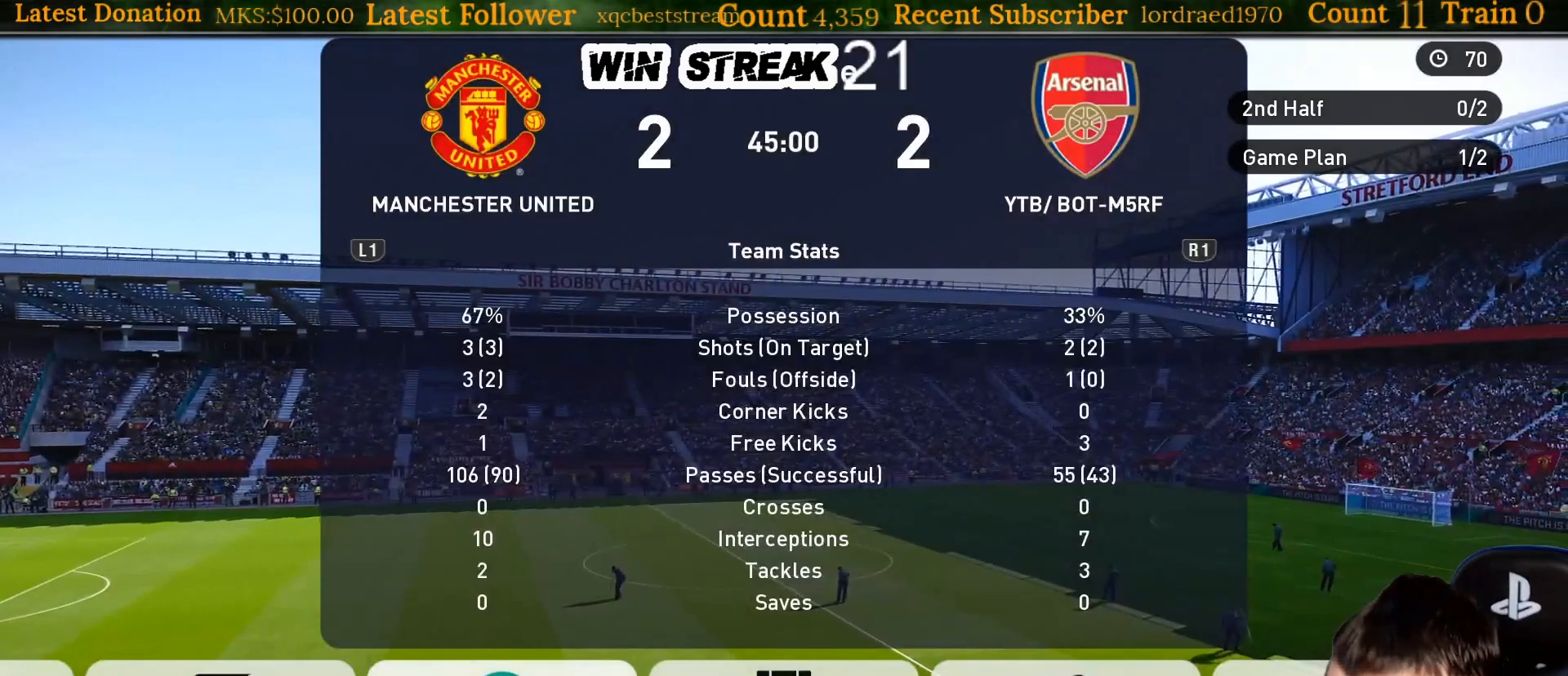
{"buttons": [], "left_stick": "center", "right_stick": "center", "events": []}
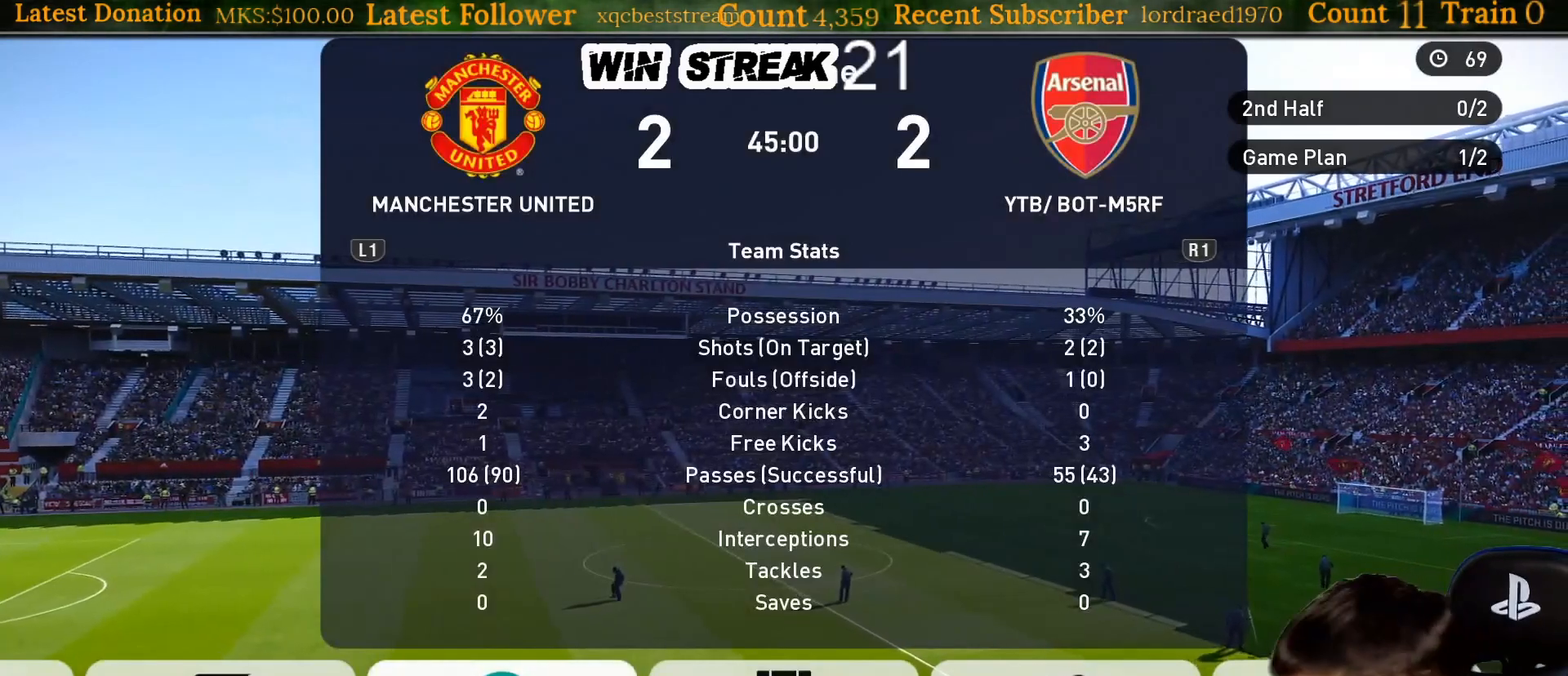
{"buttons": [], "left_stick": "center", "right_stick": "center", "events": [[267, "CROSS", "down"], [433, "CROSS", "up"]]}